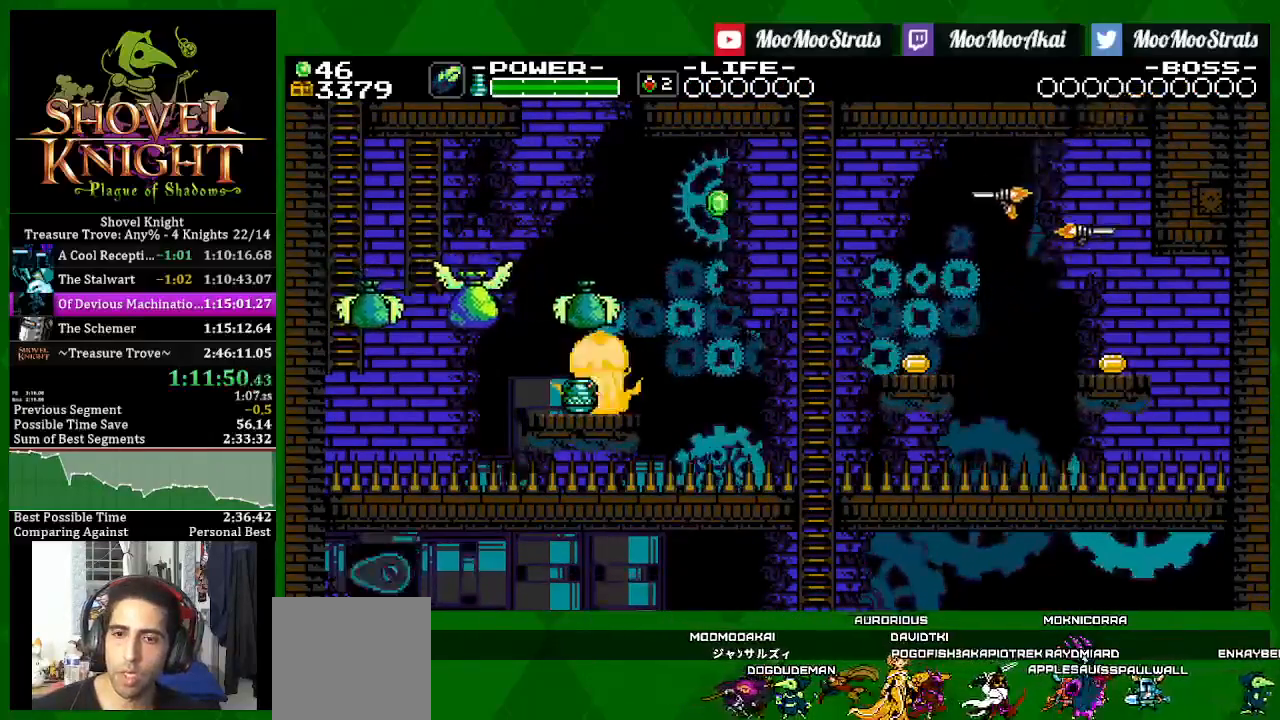
Gameplay with a controller (PlayStation layout); each line is a JSON object with the inputs held at the frame after it. "events" lists button and stick changes between this image and that frame as [ms after this image, input, new state], when the widget could be followed in between.
{"buttons": ["SQUARE"], "left_stick": "center", "right_stick": "center", "events": []}
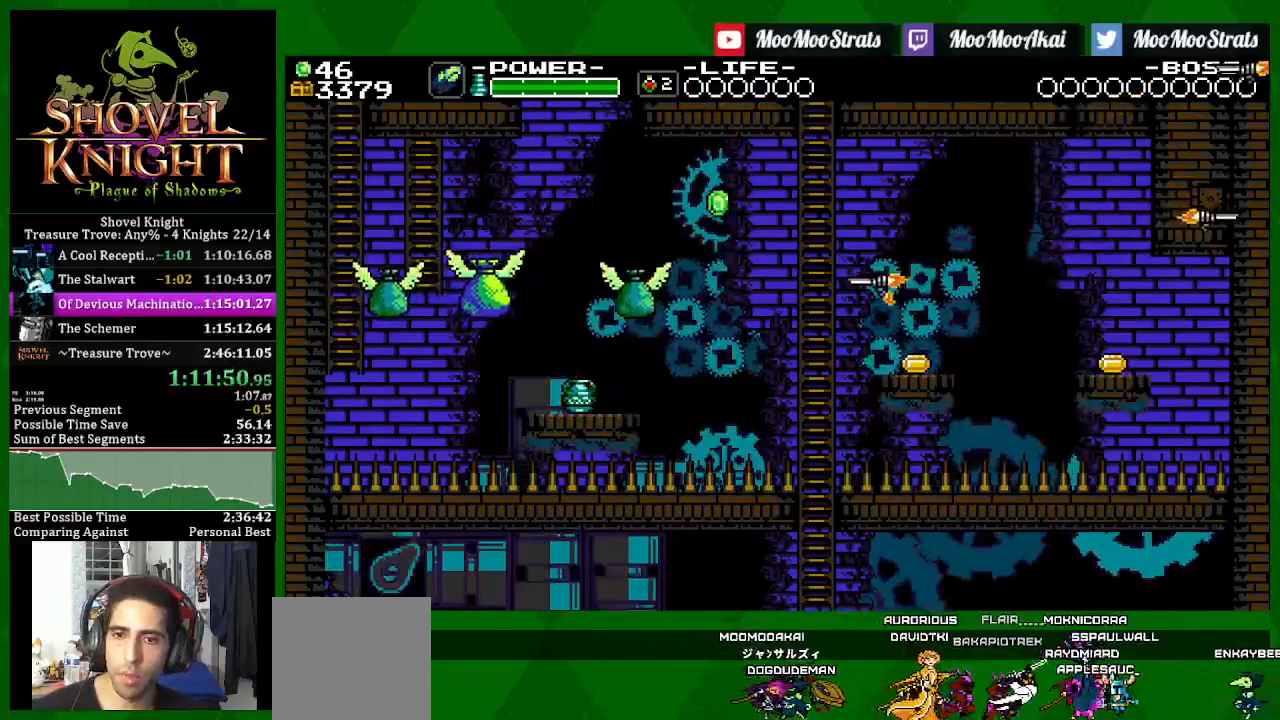
{"buttons": ["SQUARE"], "left_stick": "center", "right_stick": "center", "events": []}
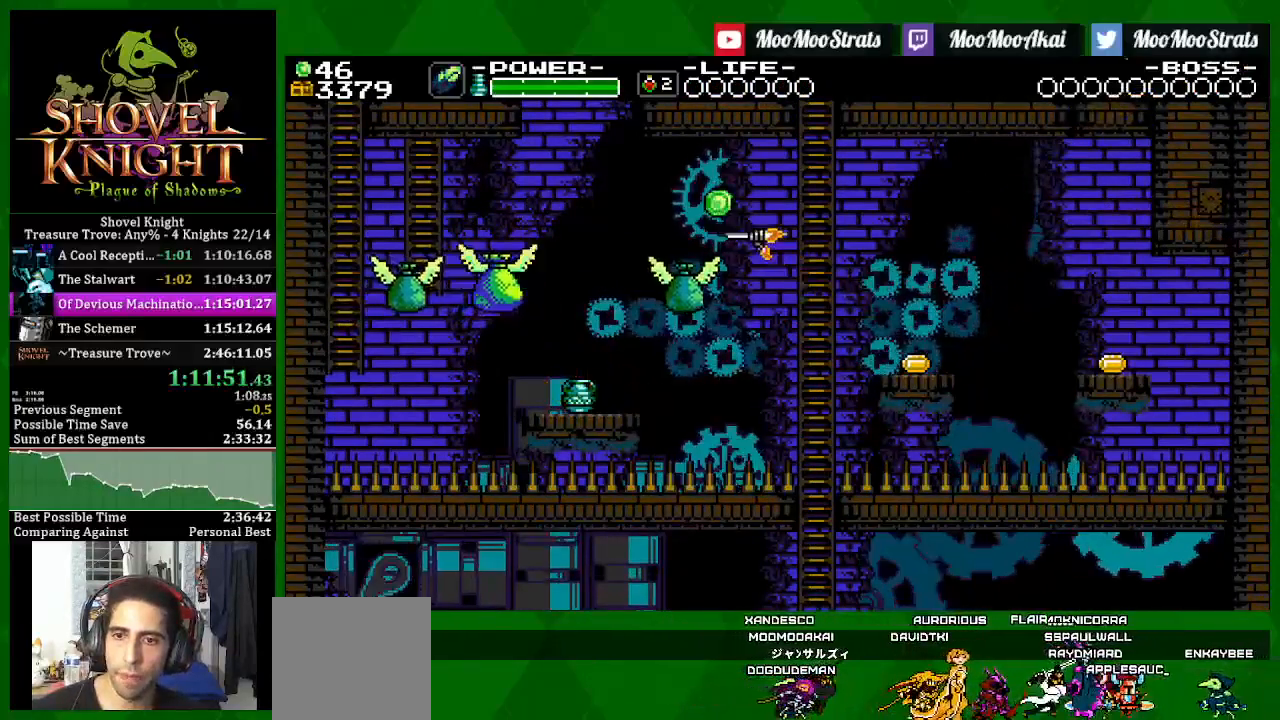
{"buttons": ["SQUARE"], "left_stick": "center", "right_stick": "center", "events": []}
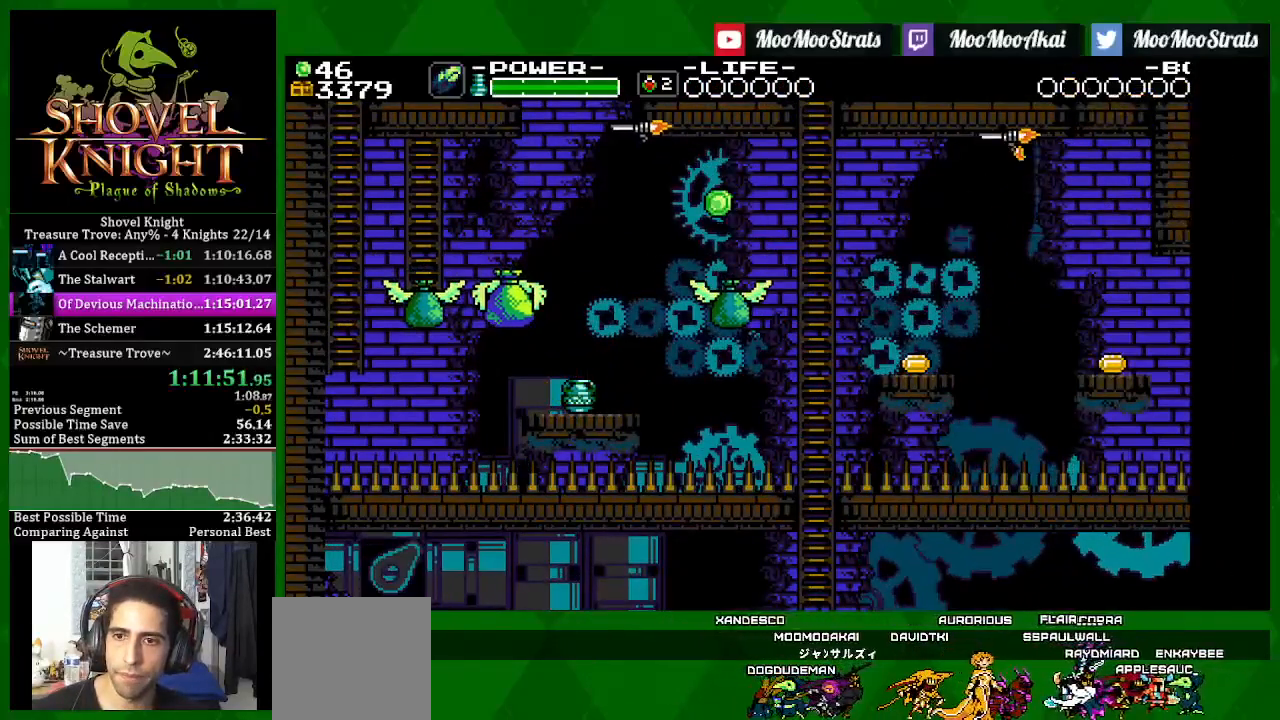
{"buttons": ["SQUARE"], "left_stick": "center", "right_stick": "center", "events": []}
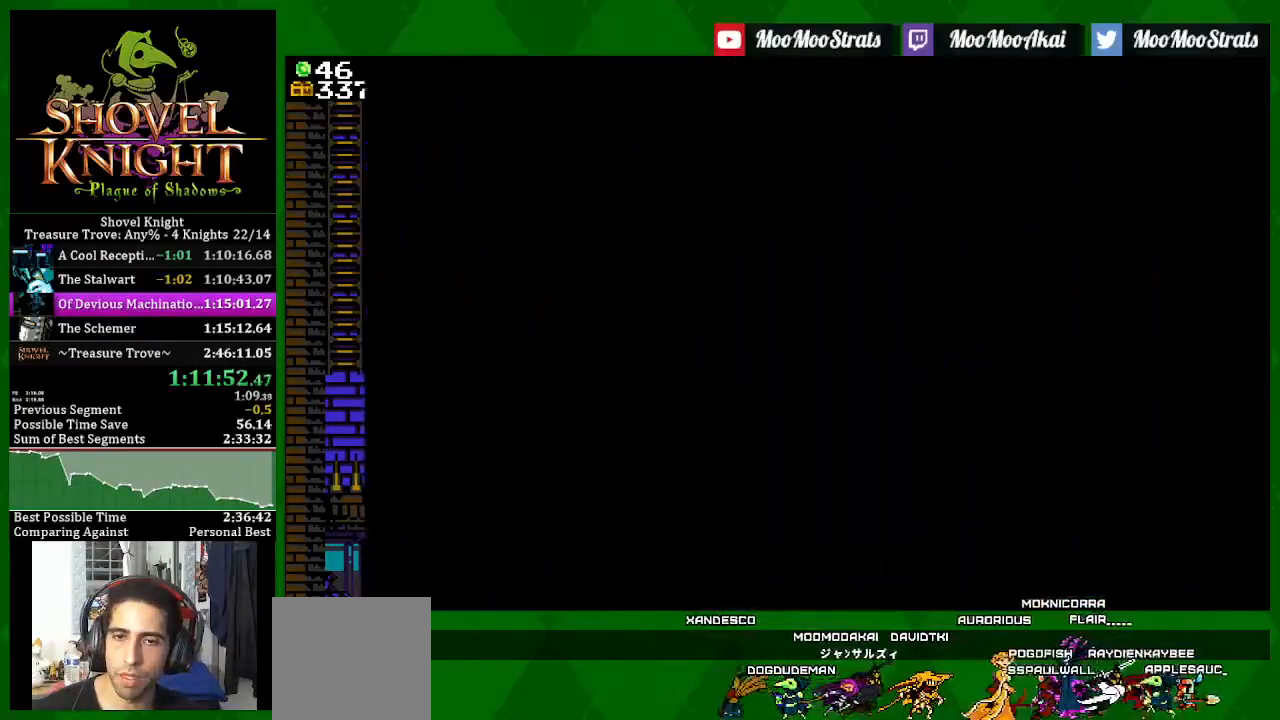
{"buttons": ["SQUARE"], "left_stick": "center", "right_stick": "center", "events": []}
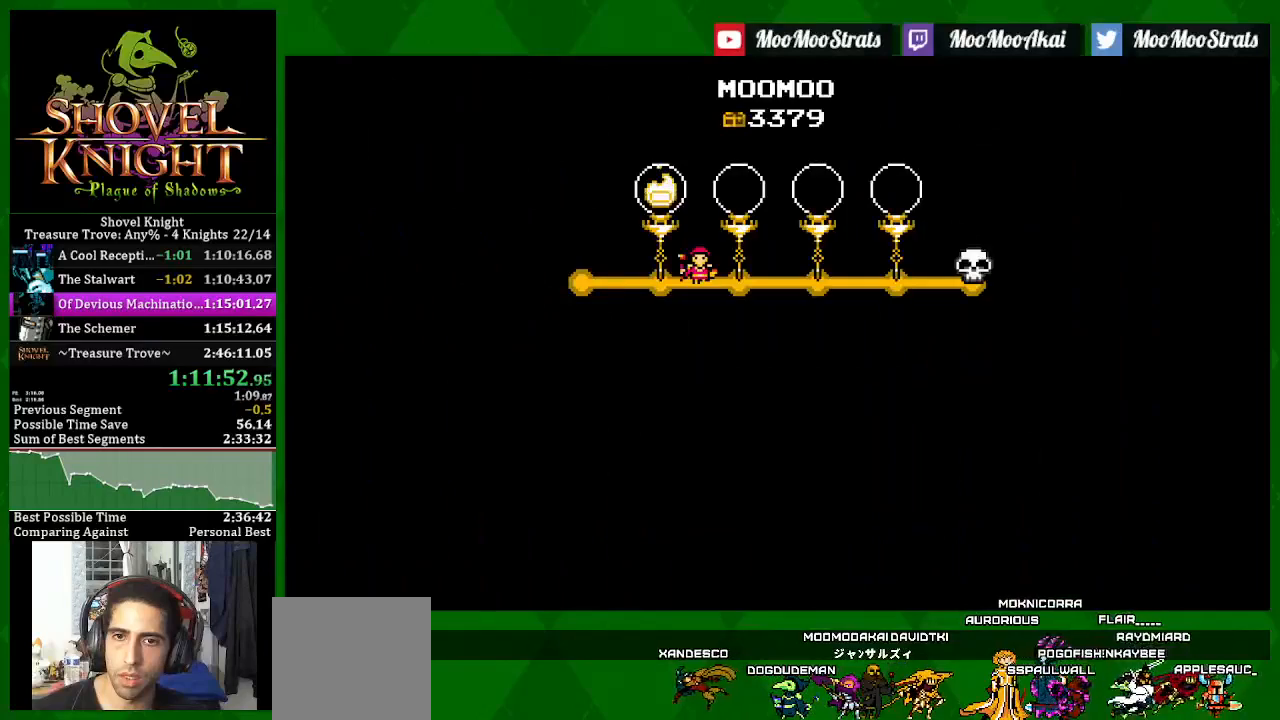
{"buttons": ["SQUARE"], "left_stick": "center", "right_stick": "center", "events": []}
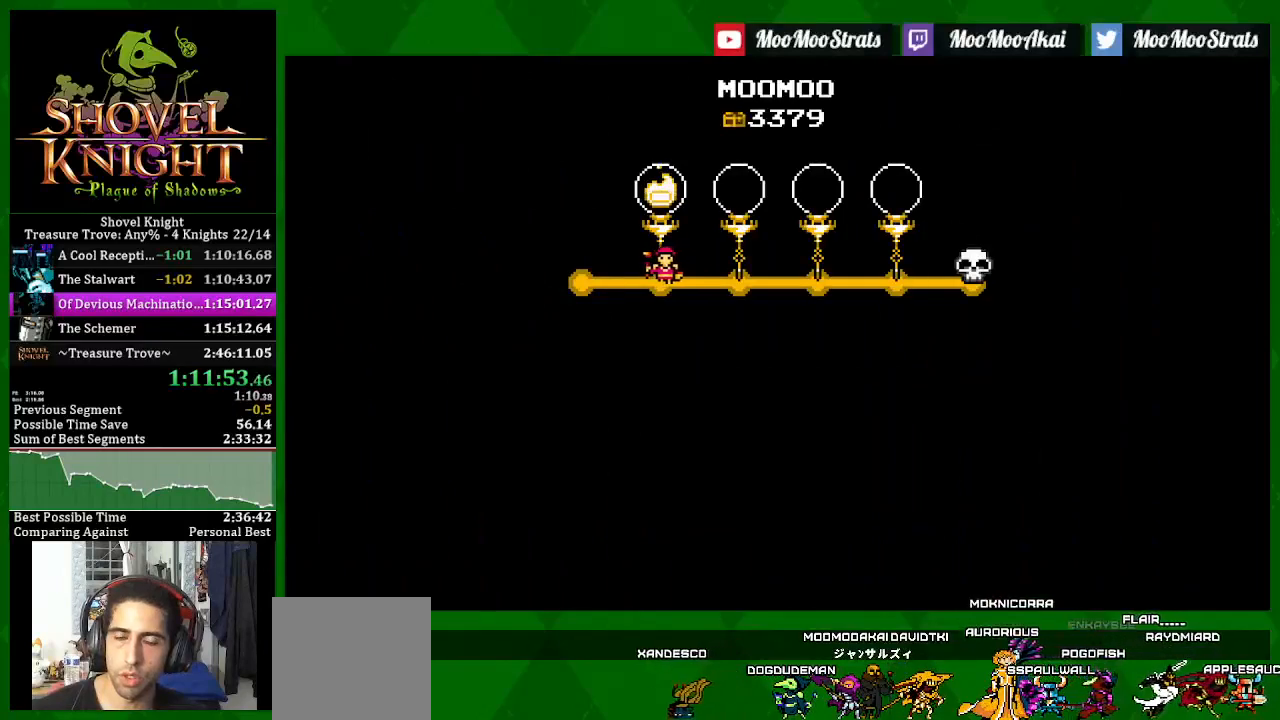
{"buttons": ["SQUARE"], "left_stick": "center", "right_stick": "center", "events": []}
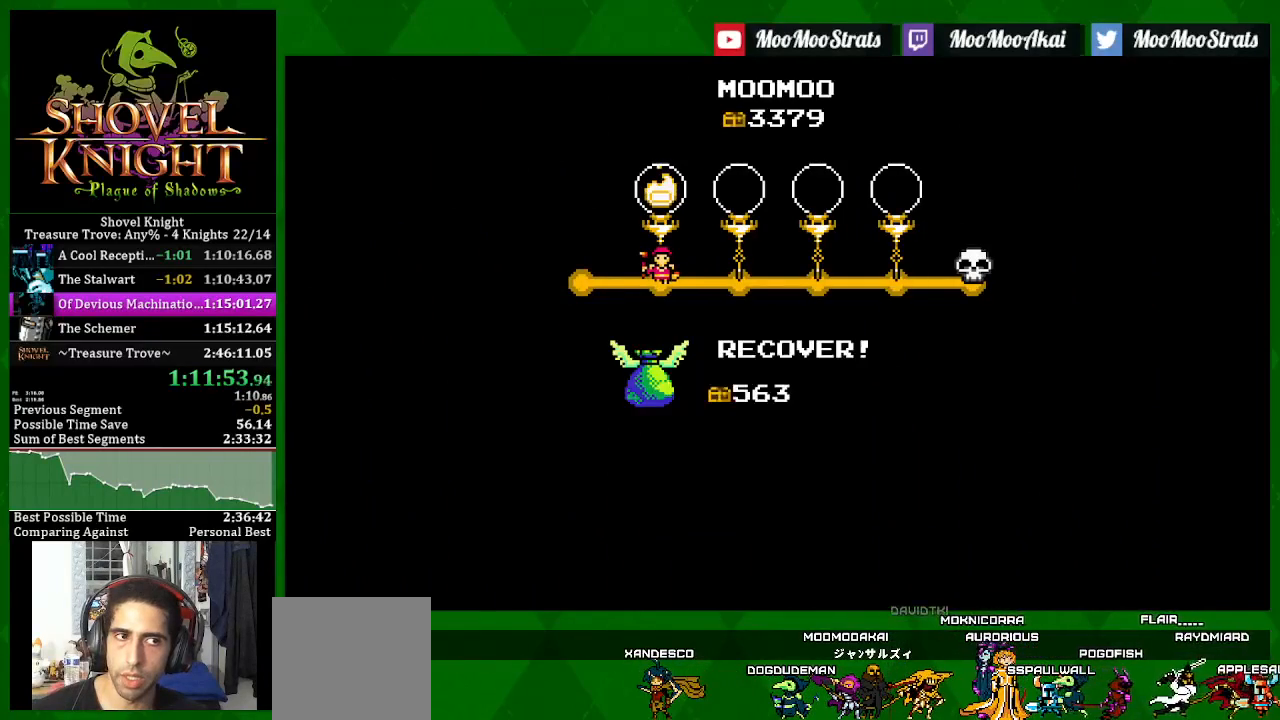
{"buttons": ["SQUARE"], "left_stick": "center", "right_stick": "center", "events": []}
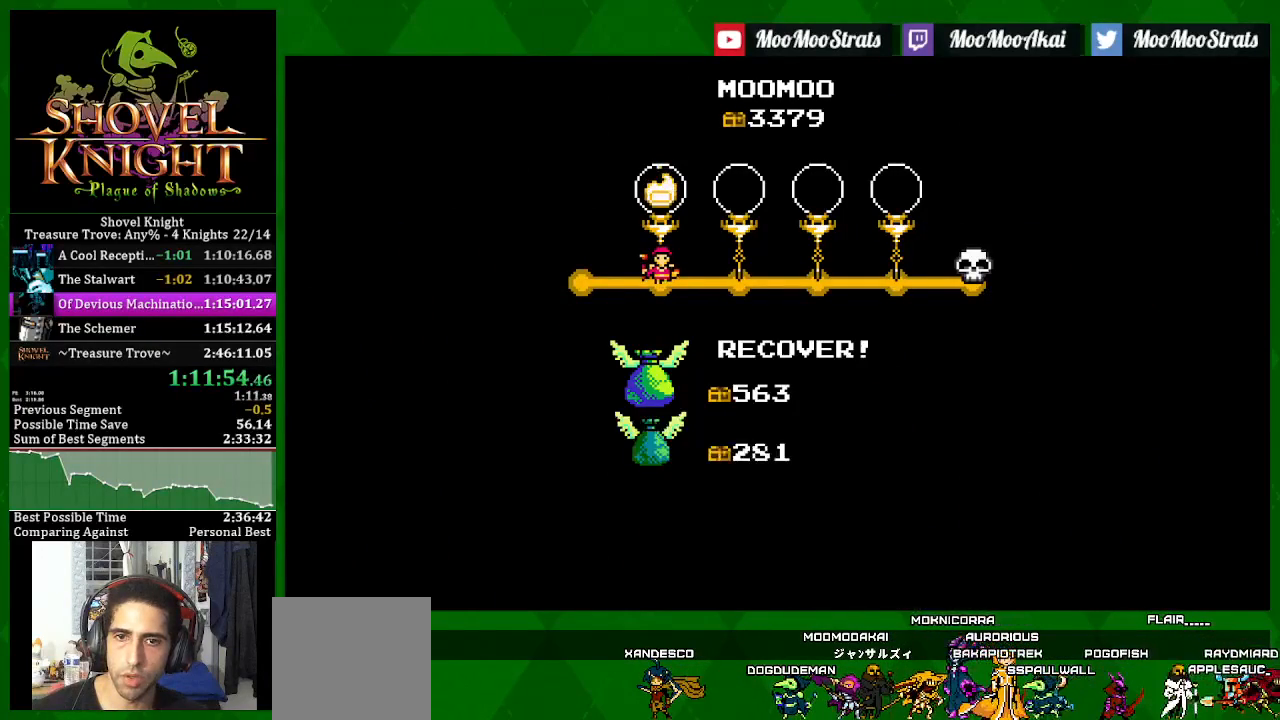
{"buttons": ["SQUARE"], "left_stick": "center", "right_stick": "center", "events": []}
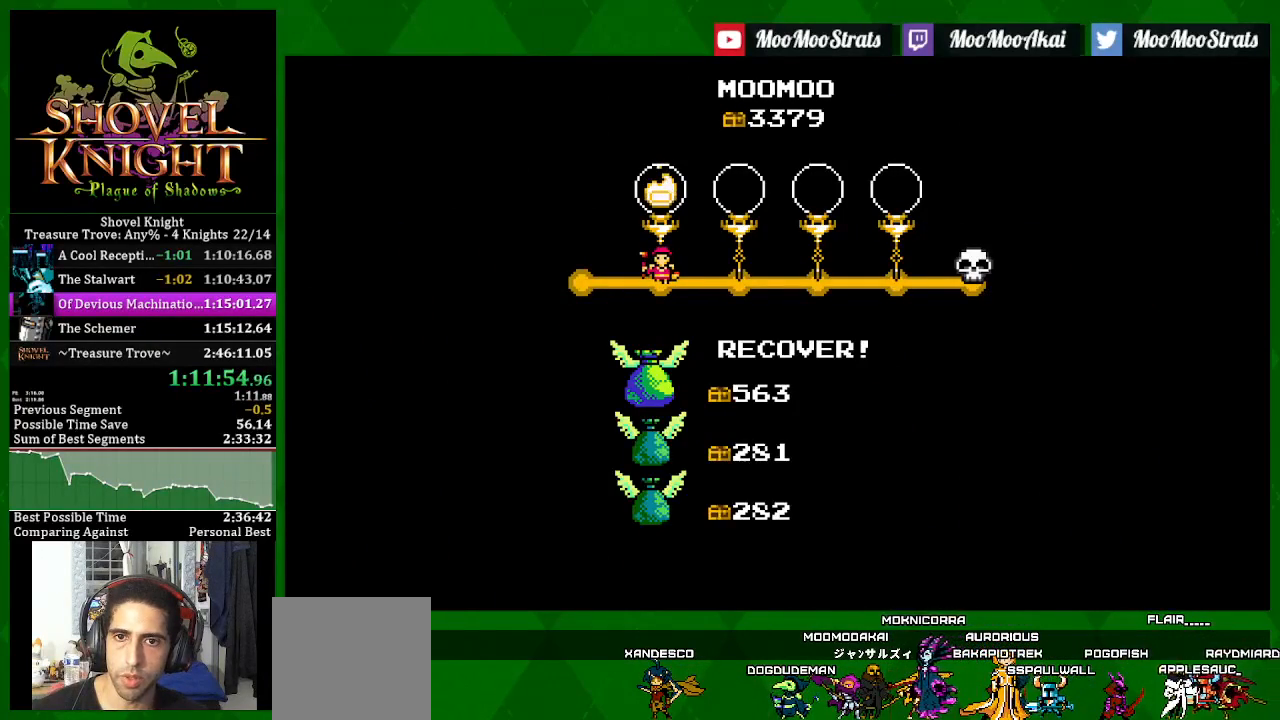
{"buttons": [], "left_stick": "center", "right_stick": "center", "events": [[133, "DPAD_RIGHT", "down"], [233, "SQUARE", "up"], [250, "DPAD_RIGHT", "up"]]}
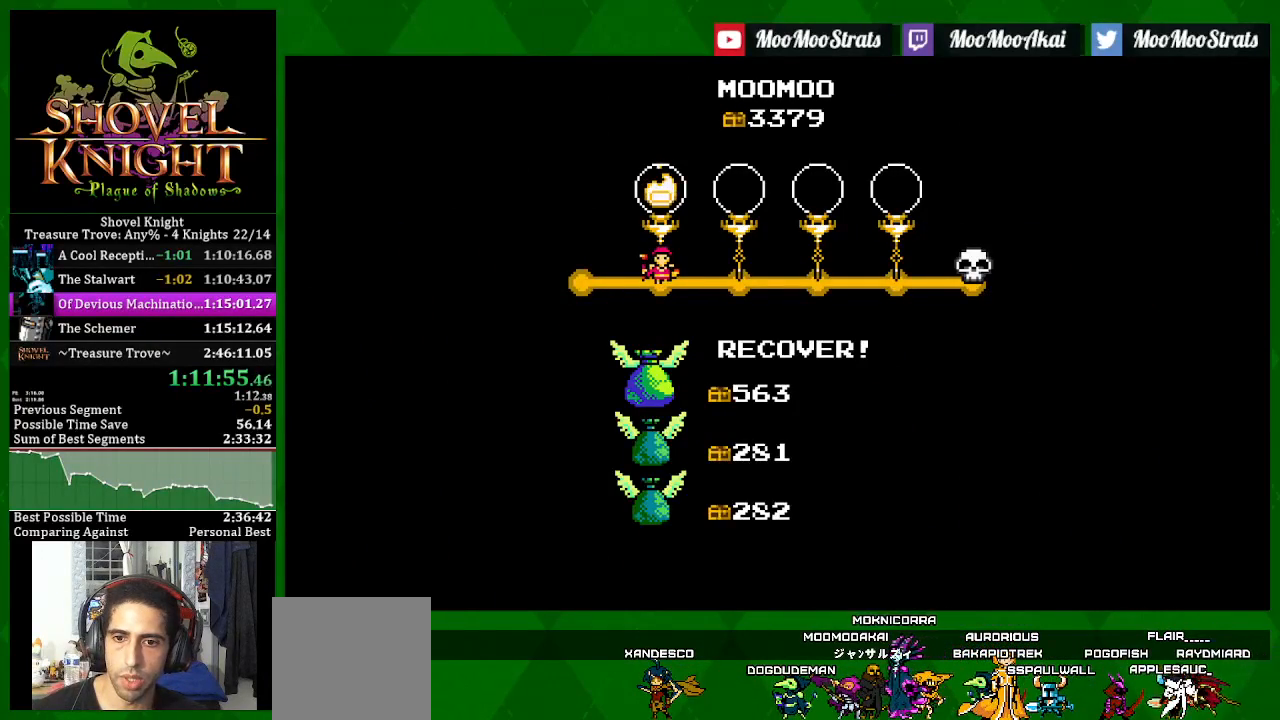
{"buttons": [], "left_stick": "center", "right_stick": "center", "events": []}
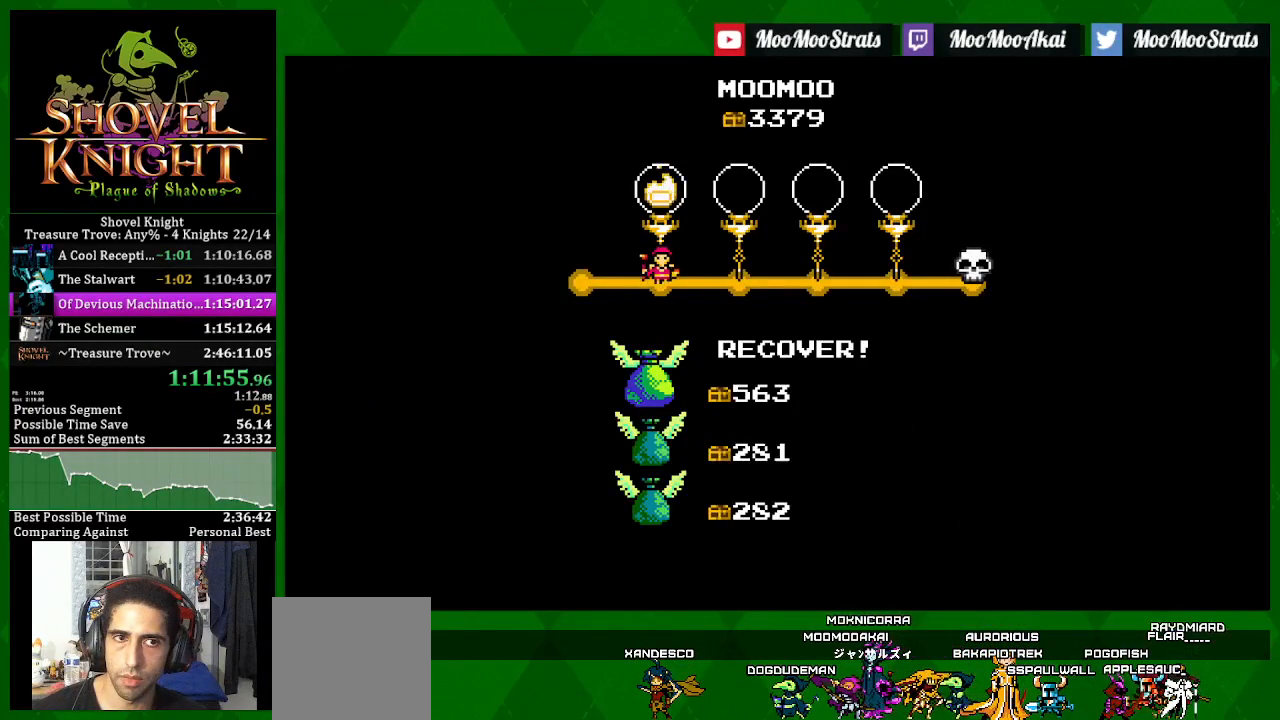
{"buttons": [], "left_stick": "center", "right_stick": "center", "events": []}
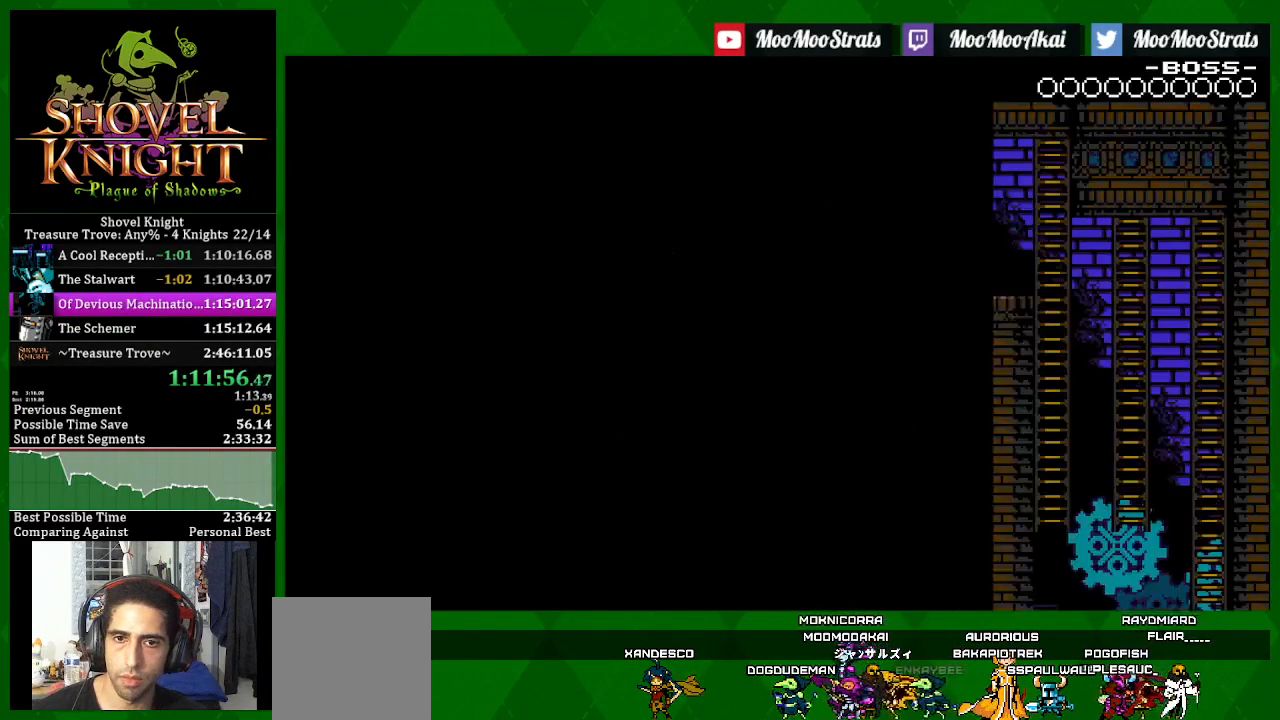
{"buttons": ["DPAD_RIGHT"], "left_stick": "center", "right_stick": "center", "events": [[467, "DPAD_RIGHT", "down"]]}
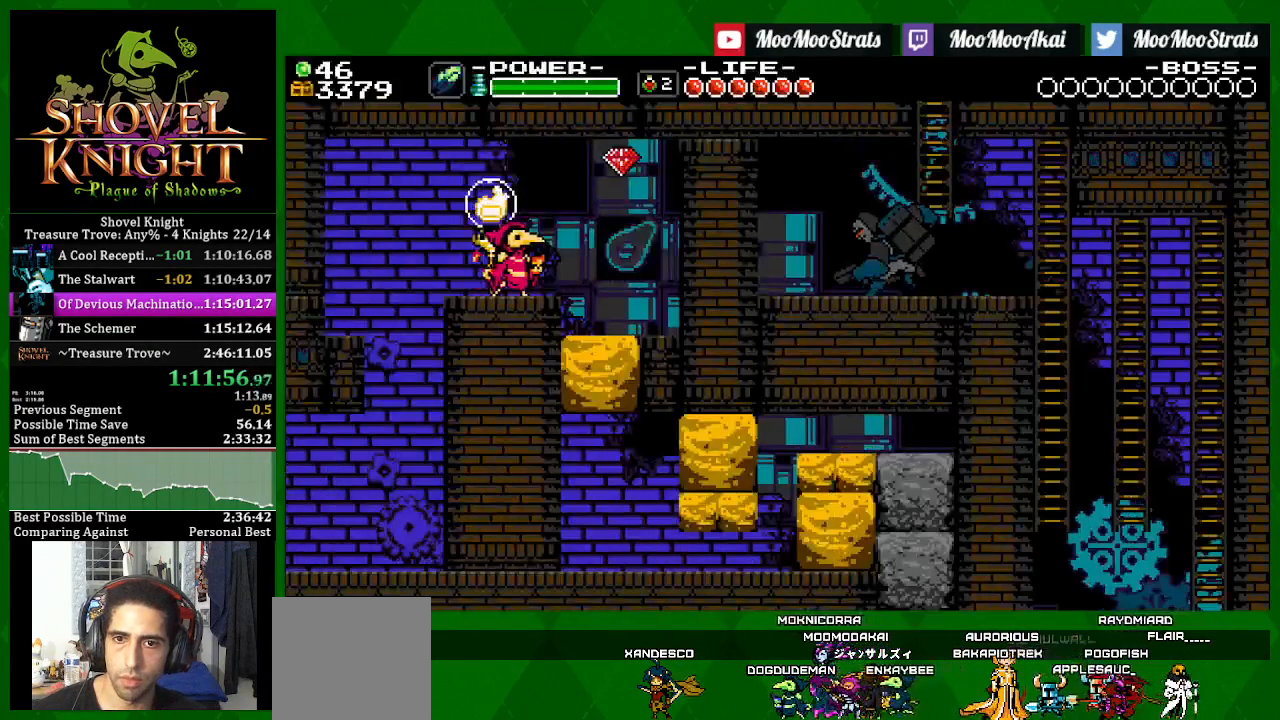
{"buttons": ["SQUARE"], "left_stick": "center", "right_stick": "center", "events": [[67, "SQUARE", "down"], [467, "DPAD_RIGHT", "up"]]}
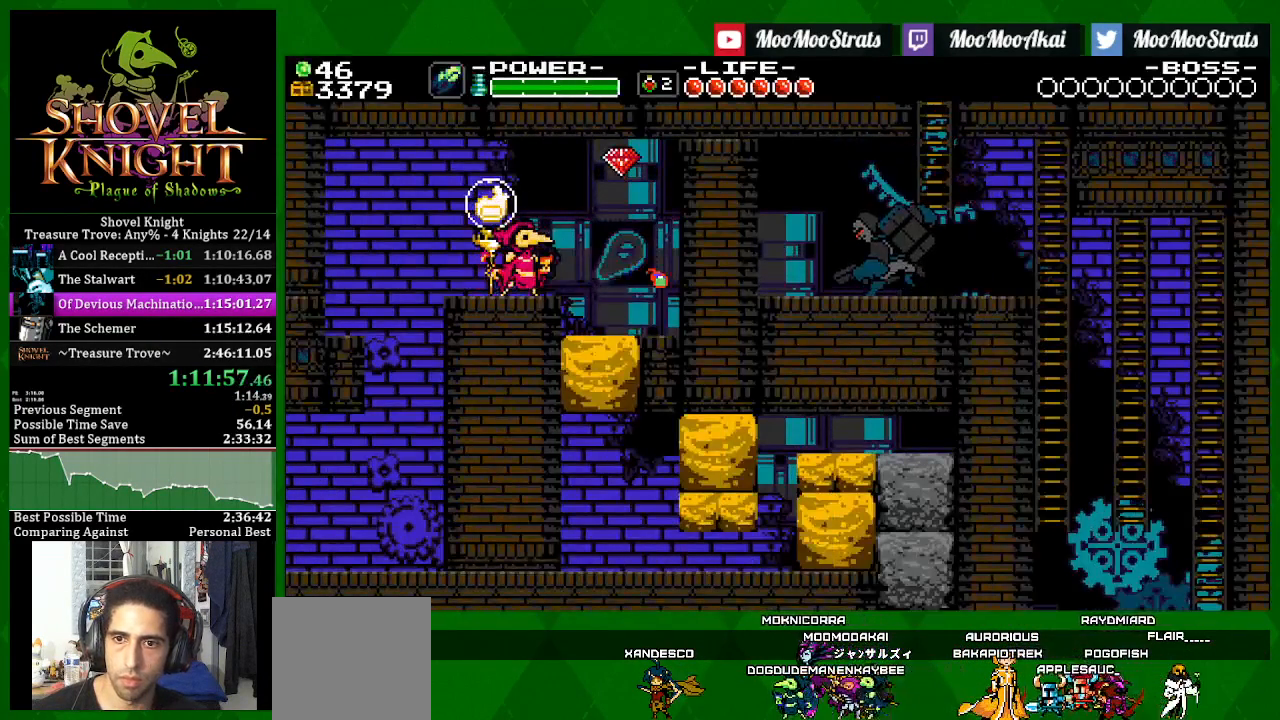
{"buttons": ["SQUARE"], "left_stick": "center", "right_stick": "center", "events": [[183, "DPAD_LEFT", "down"], [300, "DPAD_LEFT", "up"]]}
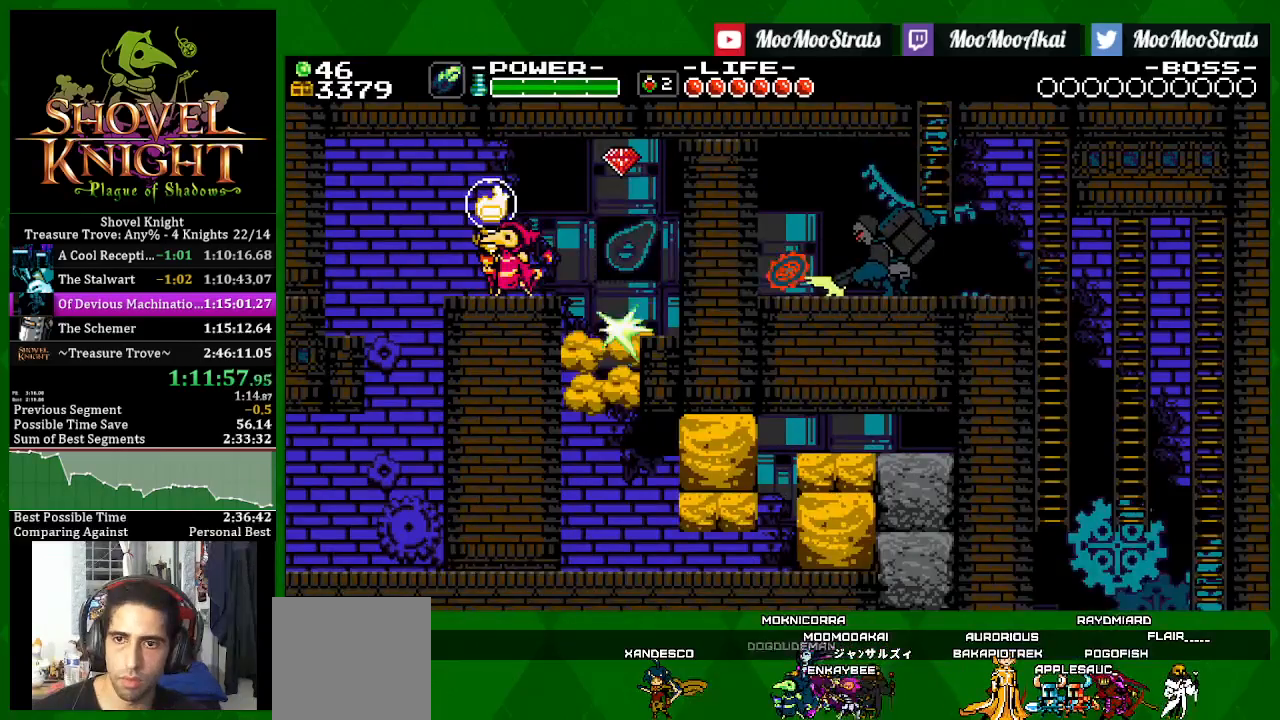
{"buttons": ["SQUARE", "DPAD_RIGHT"], "left_stick": "center", "right_stick": "center", "events": [[217, "DPAD_RIGHT", "down"]]}
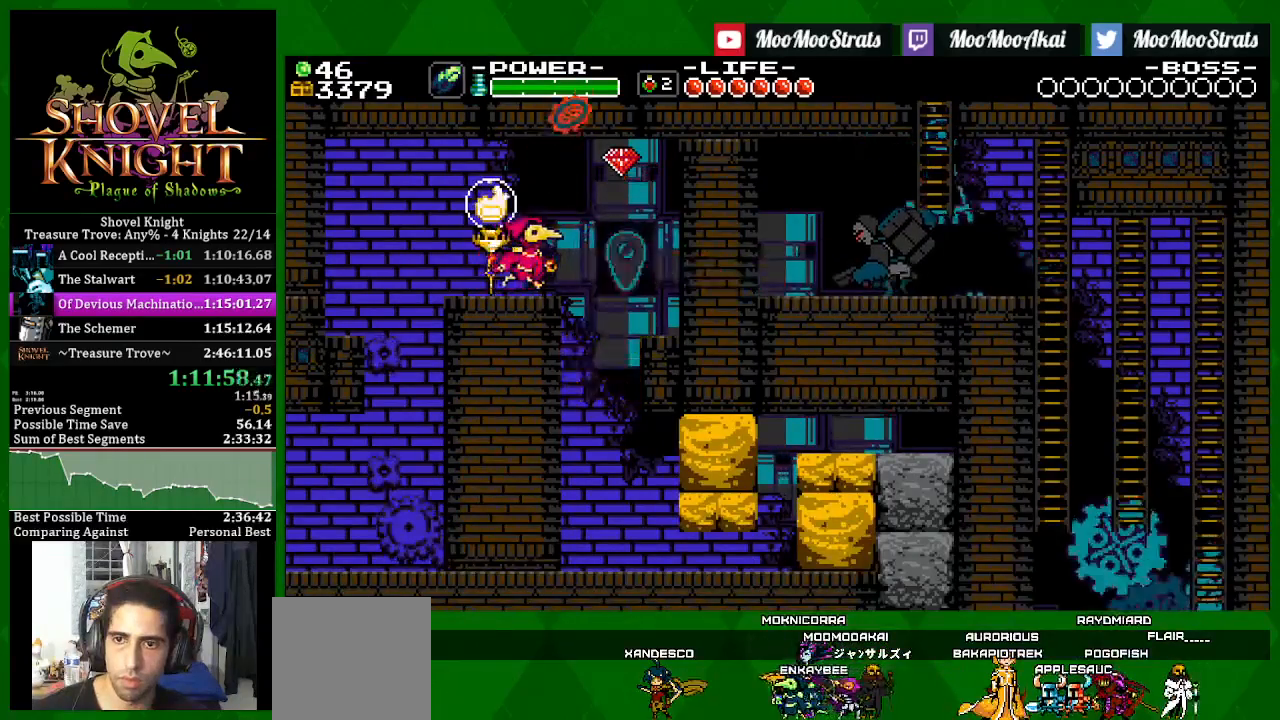
{"buttons": ["SQUARE", "DPAD_RIGHT"], "left_stick": "center", "right_stick": "center", "events": [[333, "DPAD_RIGHT", "up"], [383, "DPAD_LEFT", "down"], [483, "DPAD_LEFT", "up"], [500, "DPAD_RIGHT", "down"]]}
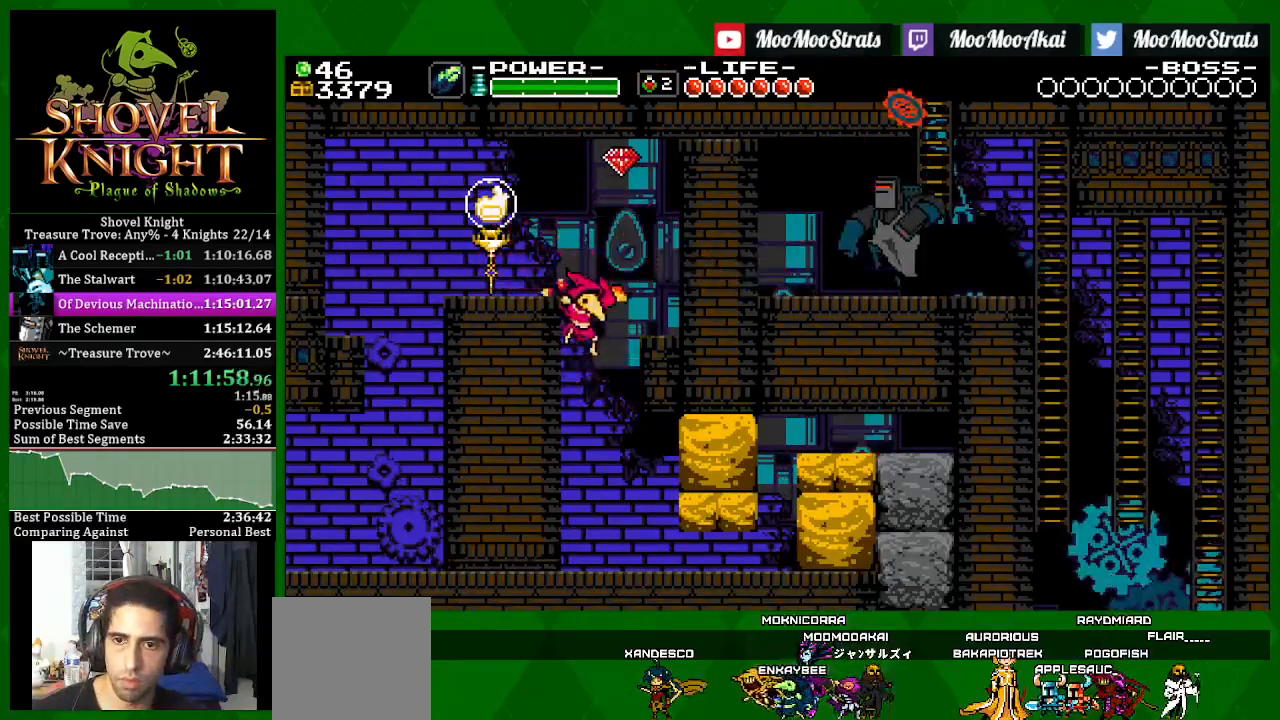
{"buttons": ["SQUARE", "DPAD_RIGHT"], "left_stick": "center", "right_stick": "center", "events": []}
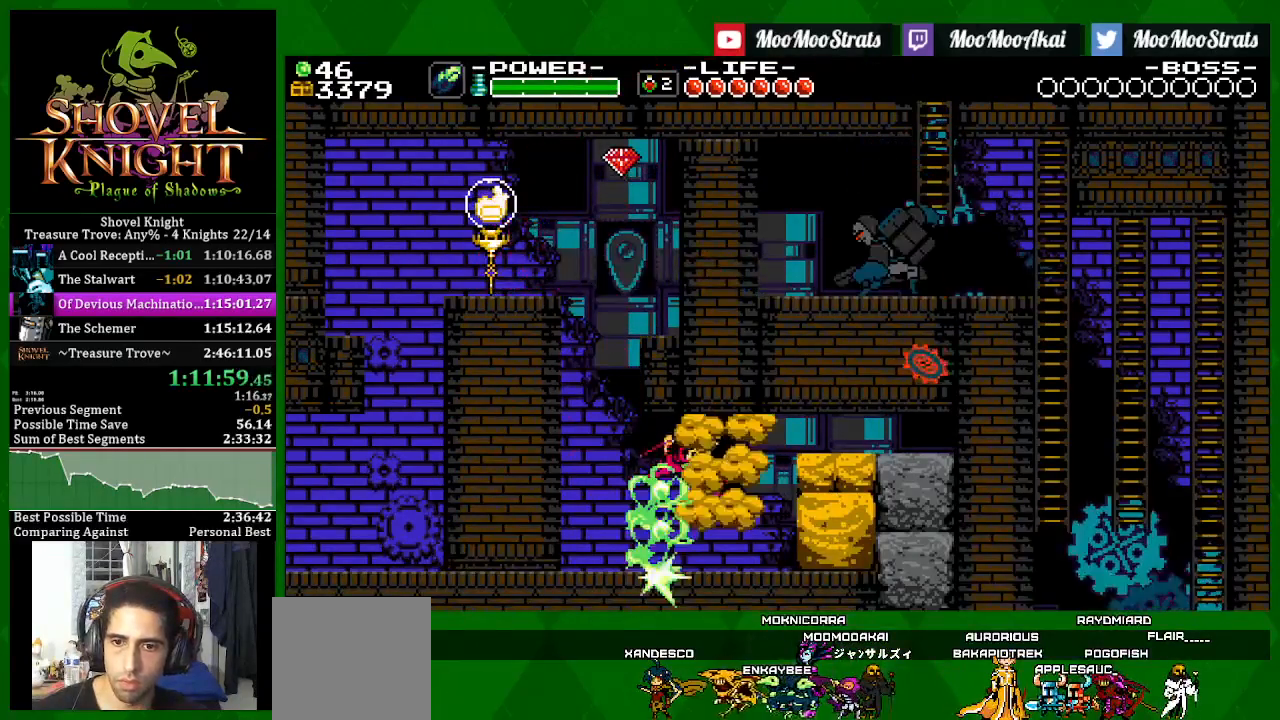
{"buttons": ["SQUARE", "R1", "DPAD_RIGHT"], "left_stick": "center", "right_stick": "center", "events": [[383, "R1", "down"], [450, "R1", "up"], [500, "R1", "down"]]}
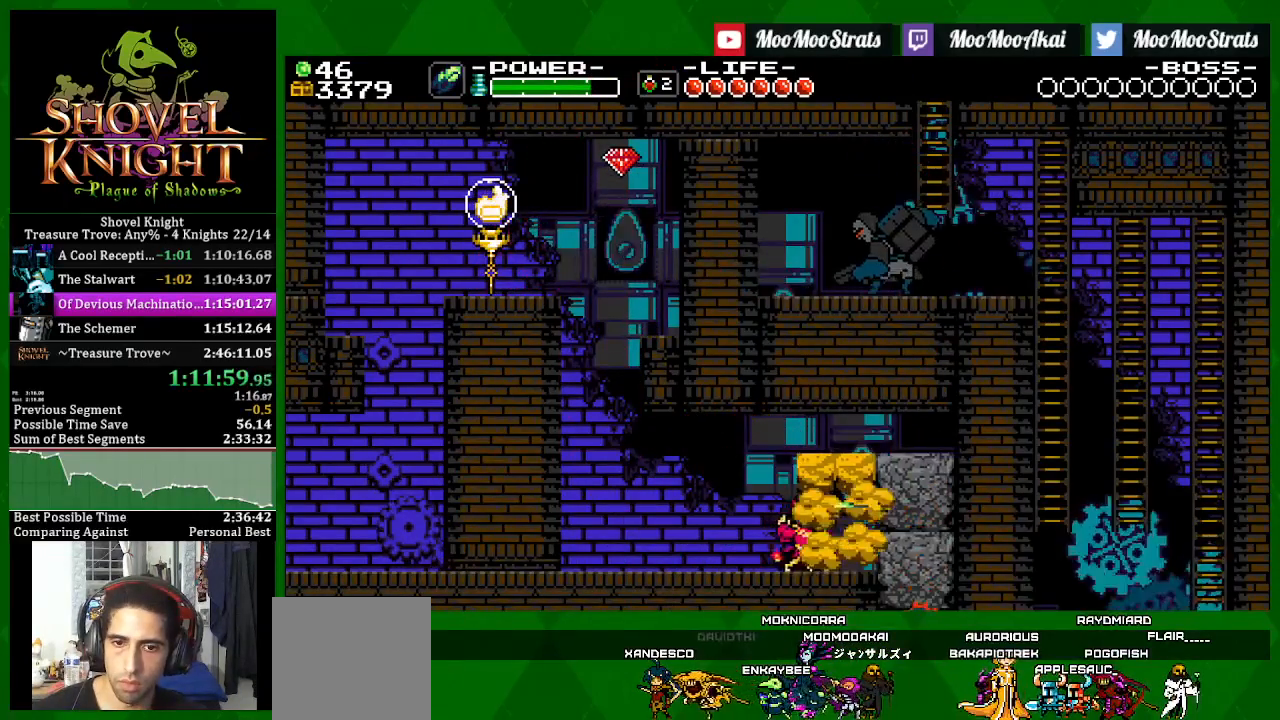
{"buttons": ["SQUARE", "DPAD_RIGHT"], "left_stick": "center", "right_stick": "center", "events": [[67, "R1", "up"], [200, "CROSS", "down"], [317, "CROSS", "up"]]}
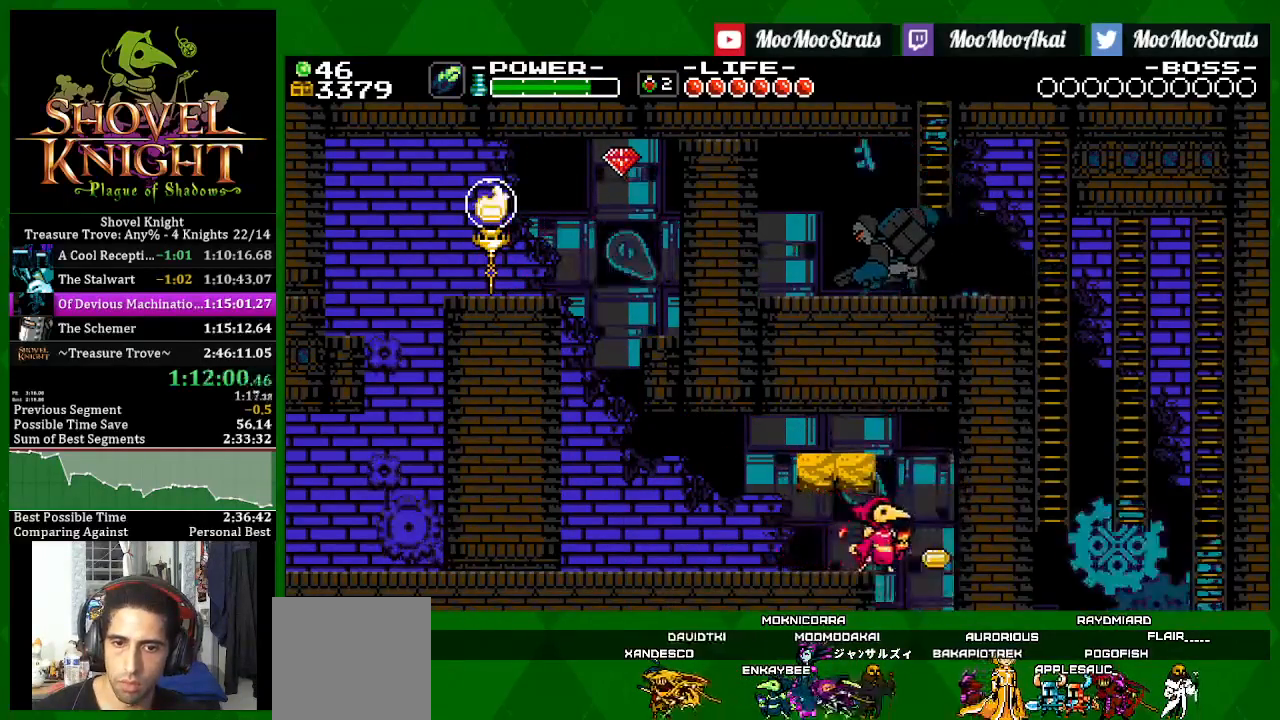
{"buttons": ["SQUARE", "DPAD_LEFT"], "left_stick": "center", "right_stick": "center", "events": [[200, "DPAD_LEFT", "down"], [200, "DPAD_RIGHT", "up"]]}
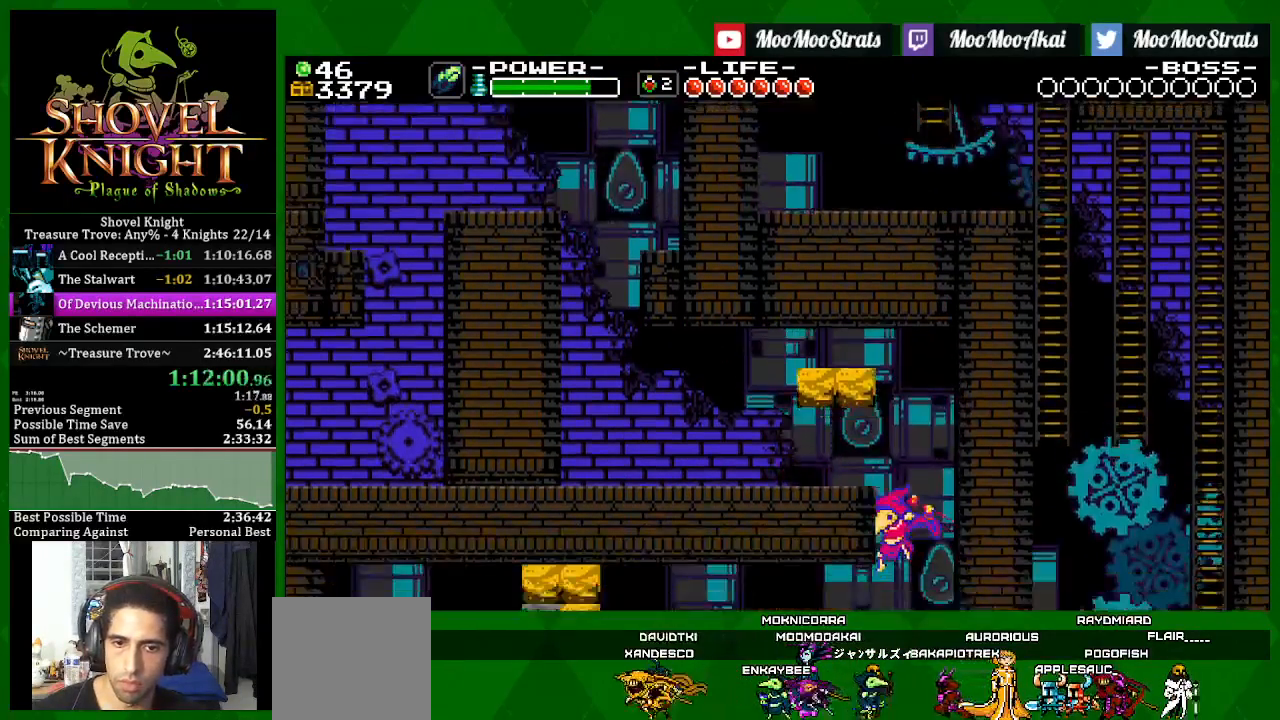
{"buttons": ["SQUARE", "DPAD_LEFT"], "left_stick": "center", "right_stick": "center", "events": [[133, "DPAD_LEFT", "up"], [200, "DPAD_LEFT", "down"]]}
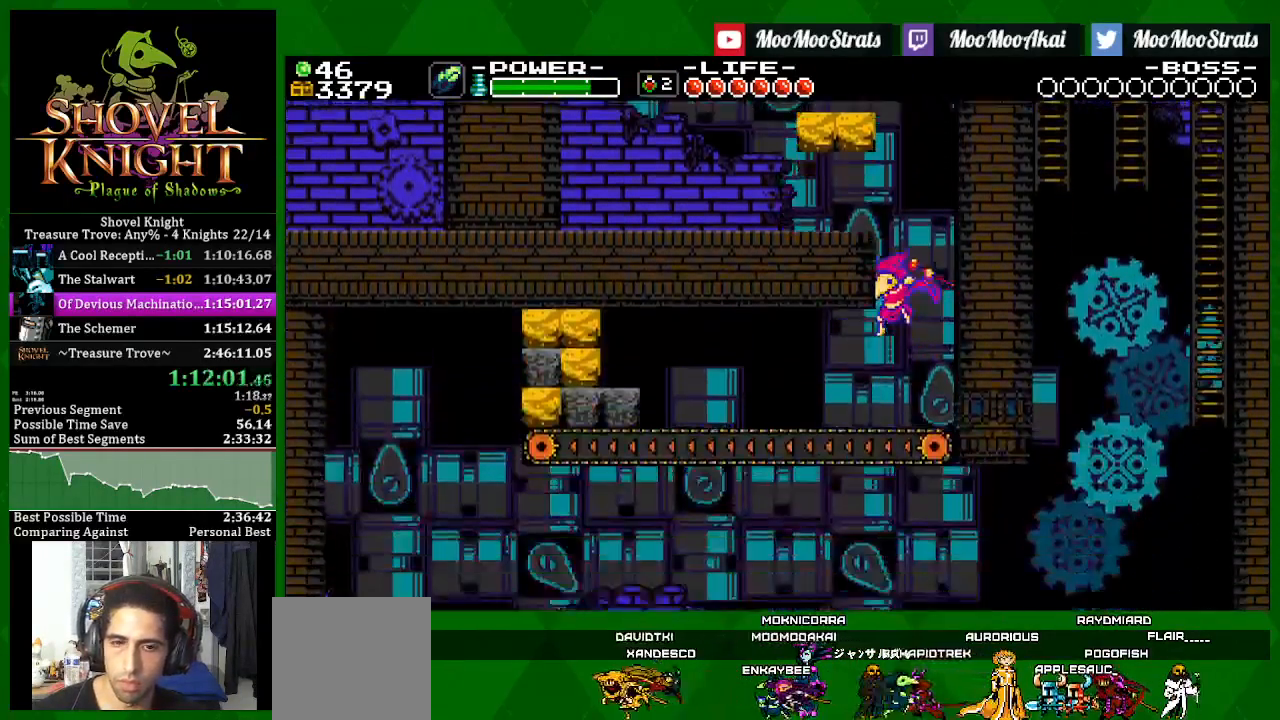
{"buttons": ["SQUARE", "DPAD_LEFT"], "left_stick": "center", "right_stick": "center", "events": []}
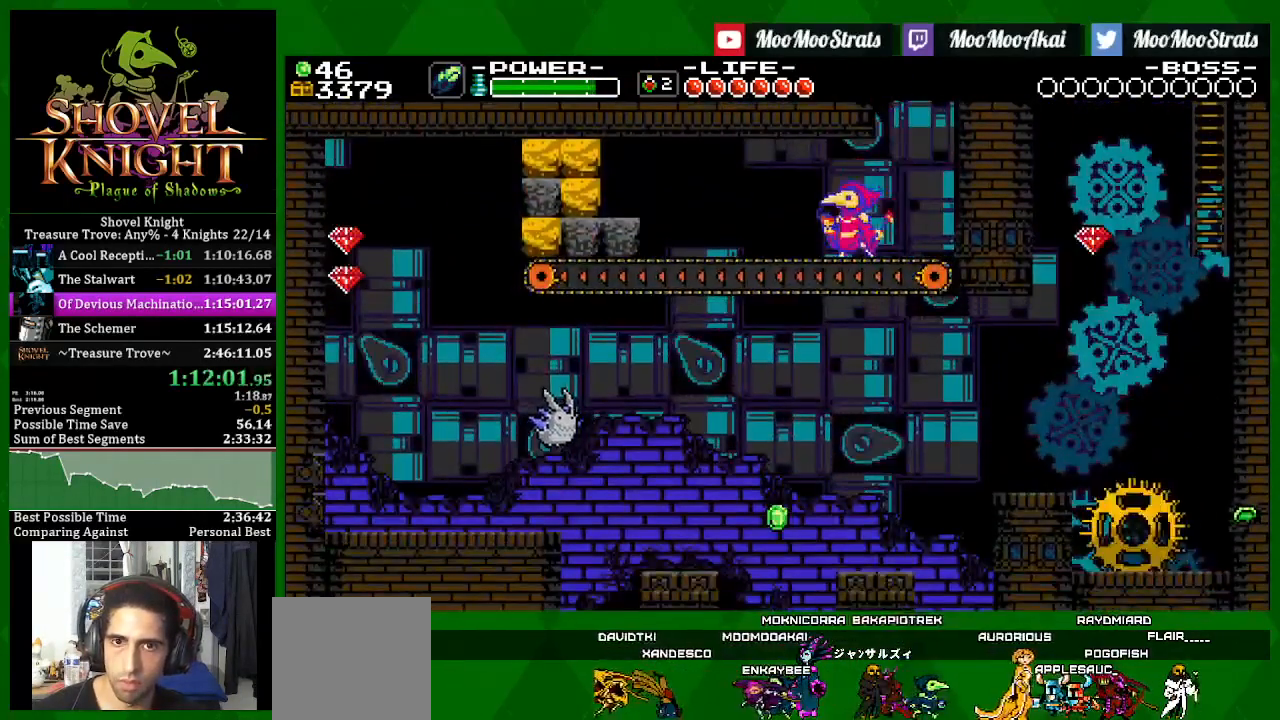
{"buttons": ["CROSS", "SQUARE", "DPAD_LEFT"], "left_stick": "center", "right_stick": "center", "events": [[283, "CROSS", "down"]]}
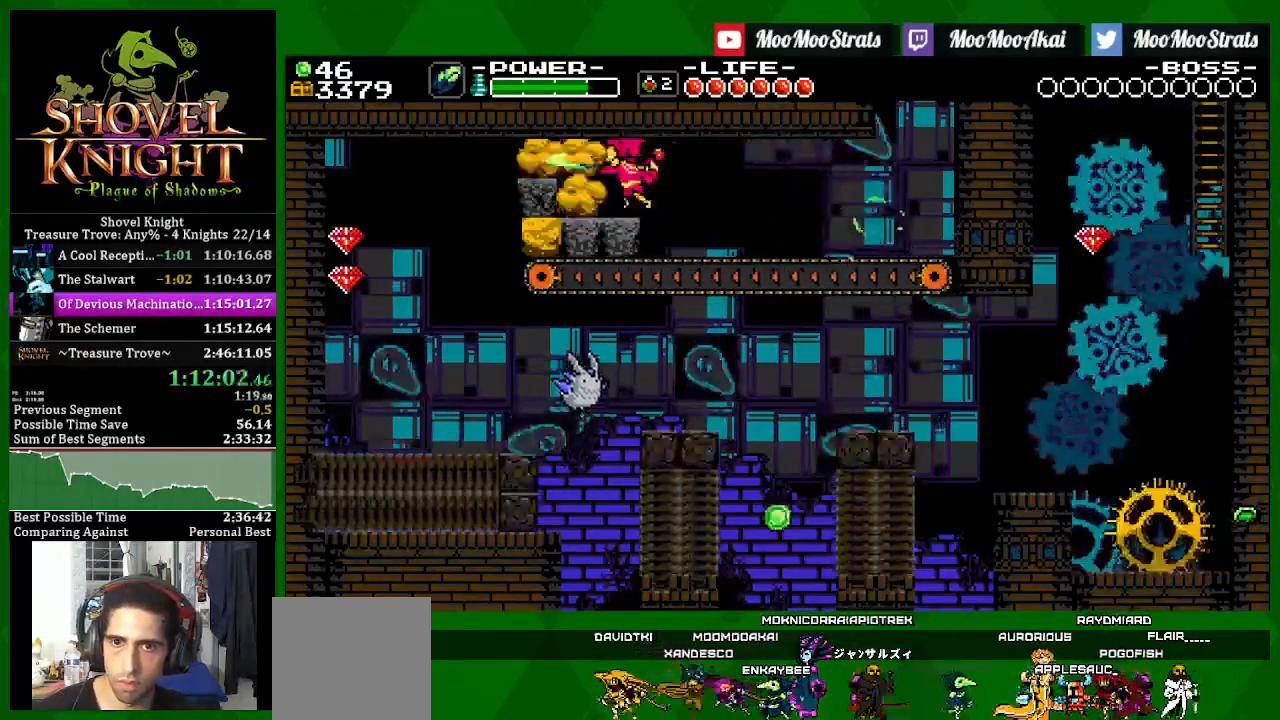
{"buttons": ["CROSS", "SQUARE", "DPAD_LEFT"], "left_stick": "center", "right_stick": "center", "events": [[17, "CROSS", "up"], [267, "CROSS", "down"], [367, "CROSS", "up"], [450, "CROSS", "down"]]}
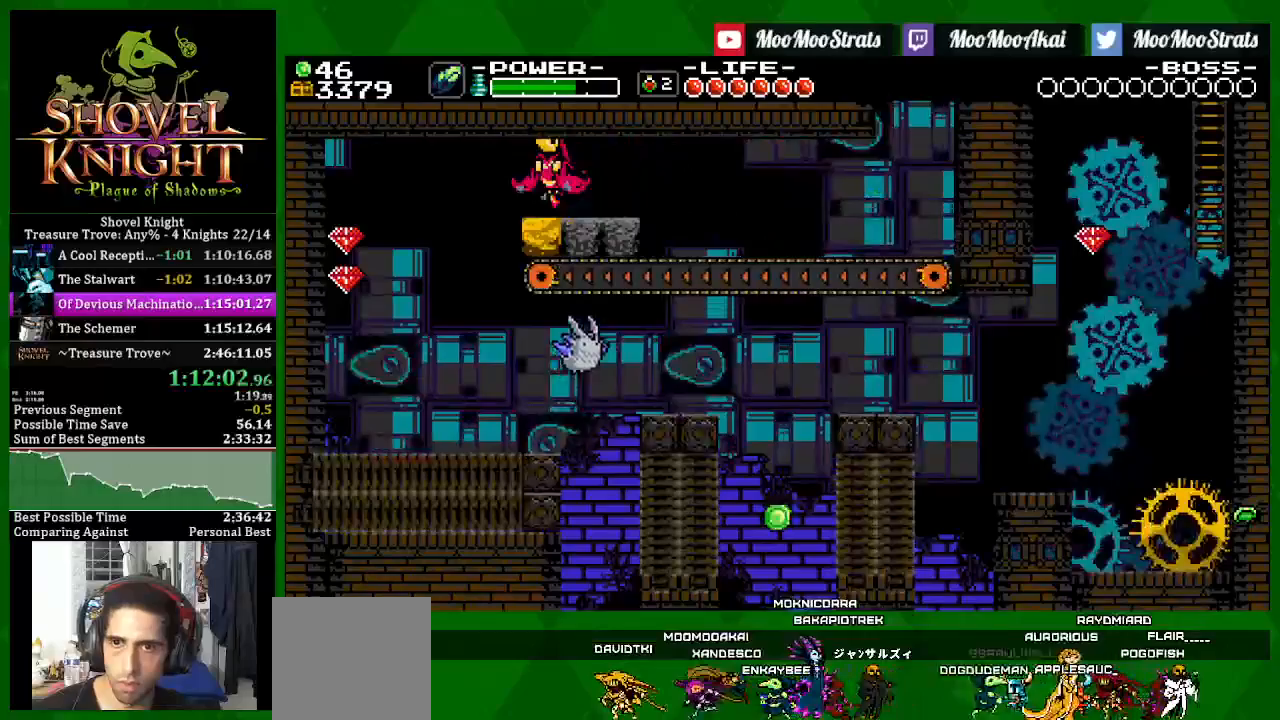
{"buttons": ["SQUARE", "DPAD_RIGHT"], "left_stick": "center", "right_stick": "center", "events": [[17, "CROSS", "up"], [417, "DPAD_LEFT", "up"], [433, "DPAD_RIGHT", "down"]]}